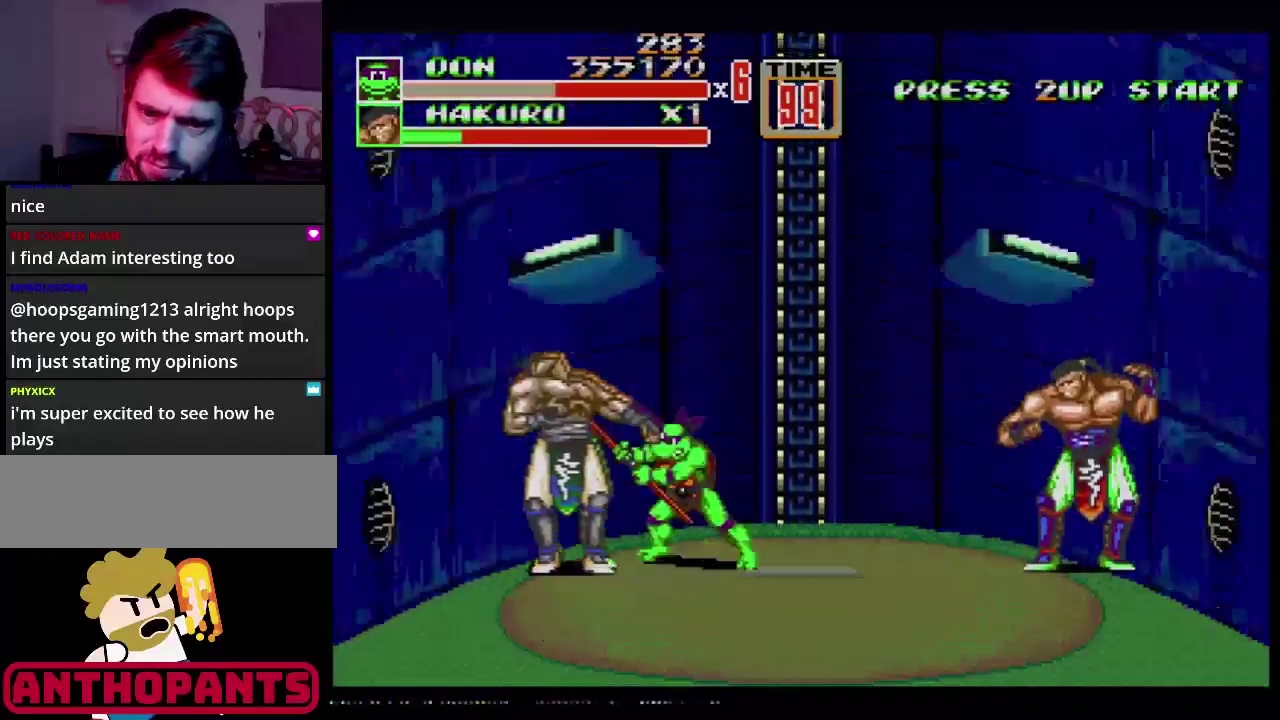
Gameplay with a controller (Xbox layout); each line is a JSON object with the inputs held at the frame after it. "events" lists button and stick changes between this image and that frame as [ms after this image, input, new state], when the widget could be followed in between. Not read: L1 L2 L3 R1 R2 R3.
{"buttons": [], "events": [[33, "B", "up"], [300, "B", "down"], [384, "B", "up"]]}
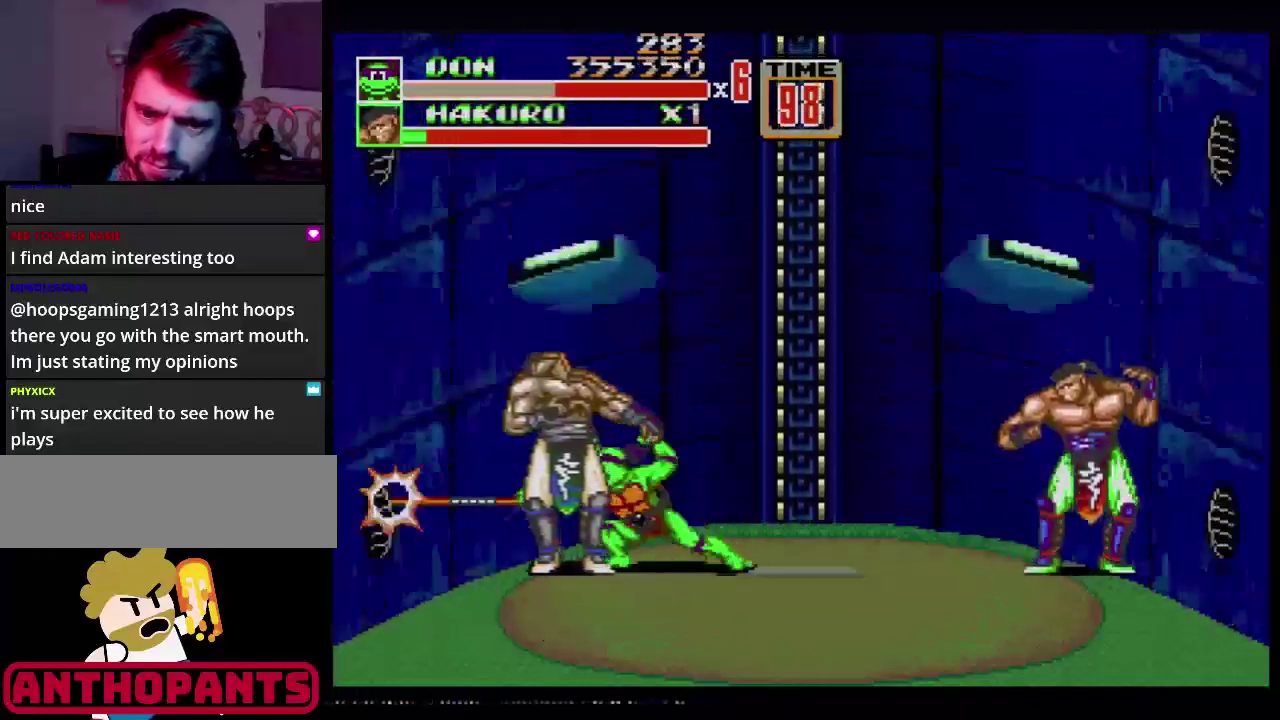
{"buttons": [], "events": [[50, "B", "down"], [133, "B", "up"], [200, "B", "down"], [417, "B", "up"]]}
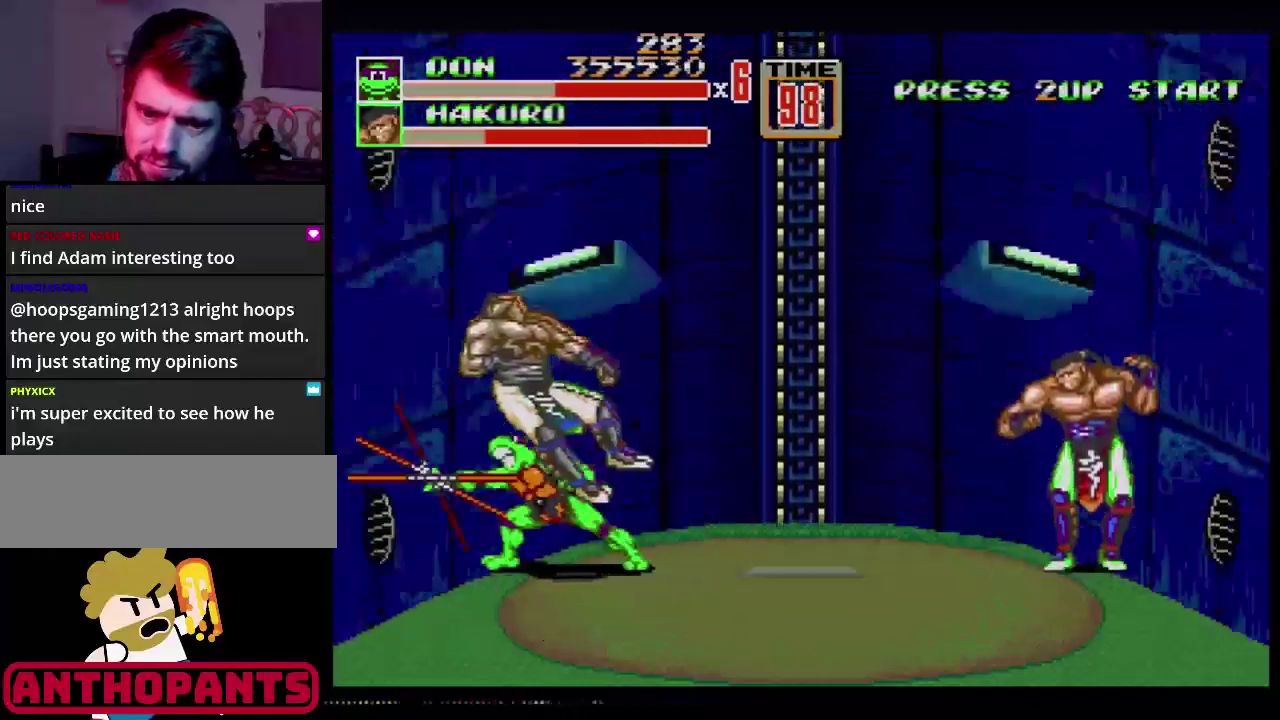
{"buttons": [], "events": [[17, "B", "down"], [134, "B", "up"]]}
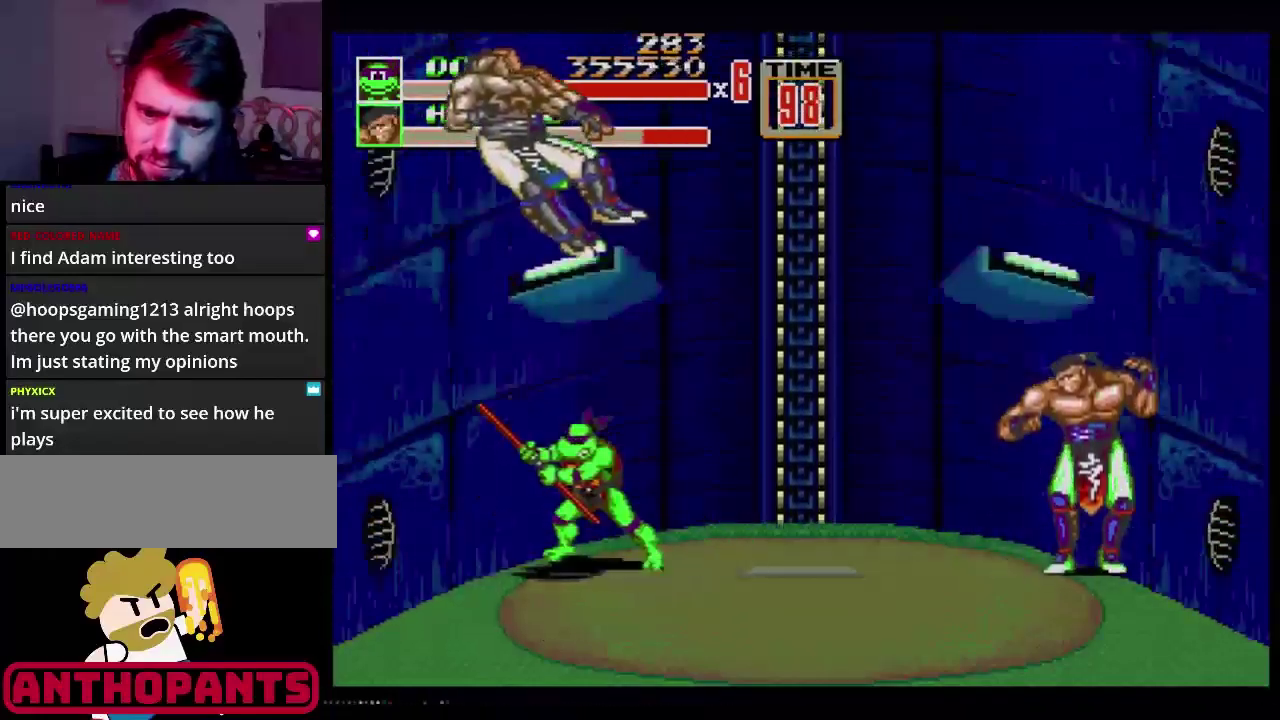
{"buttons": ["C", "DPAD_LEFT"], "events": [[383, "DPAD_LEFT", "down"], [467, "C", "down"]]}
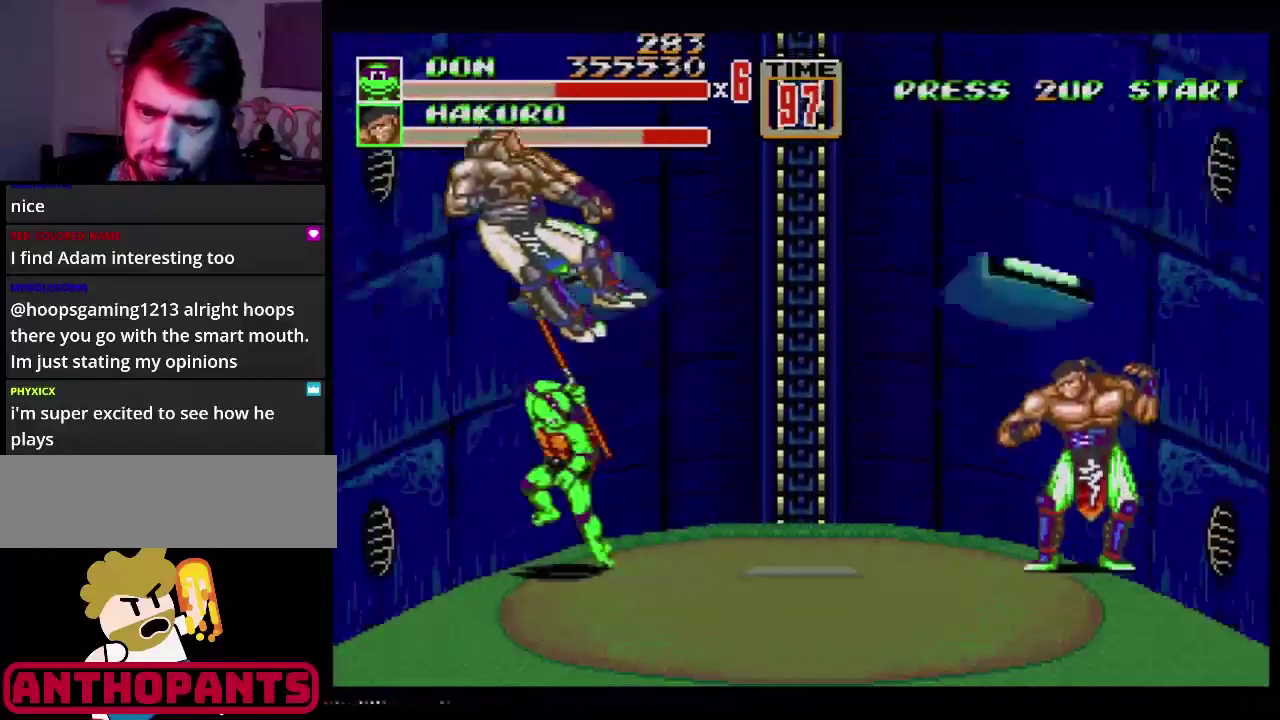
{"buttons": ["DPAD_LEFT"], "events": [[100, "C", "up"], [117, "B", "down"], [384, "B", "up"], [434, "B", "down"], [484, "B", "up"]]}
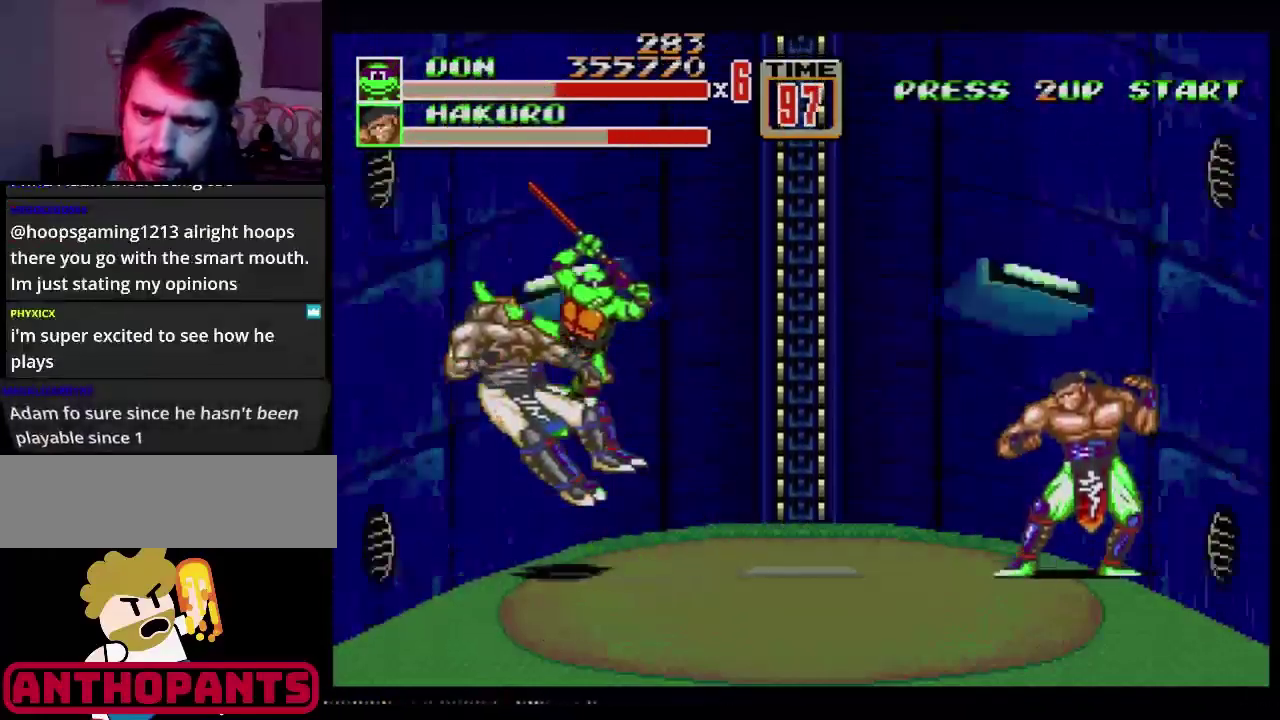
{"buttons": [], "events": [[217, "B", "down"], [267, "B", "up"], [417, "DPAD_LEFT", "up"]]}
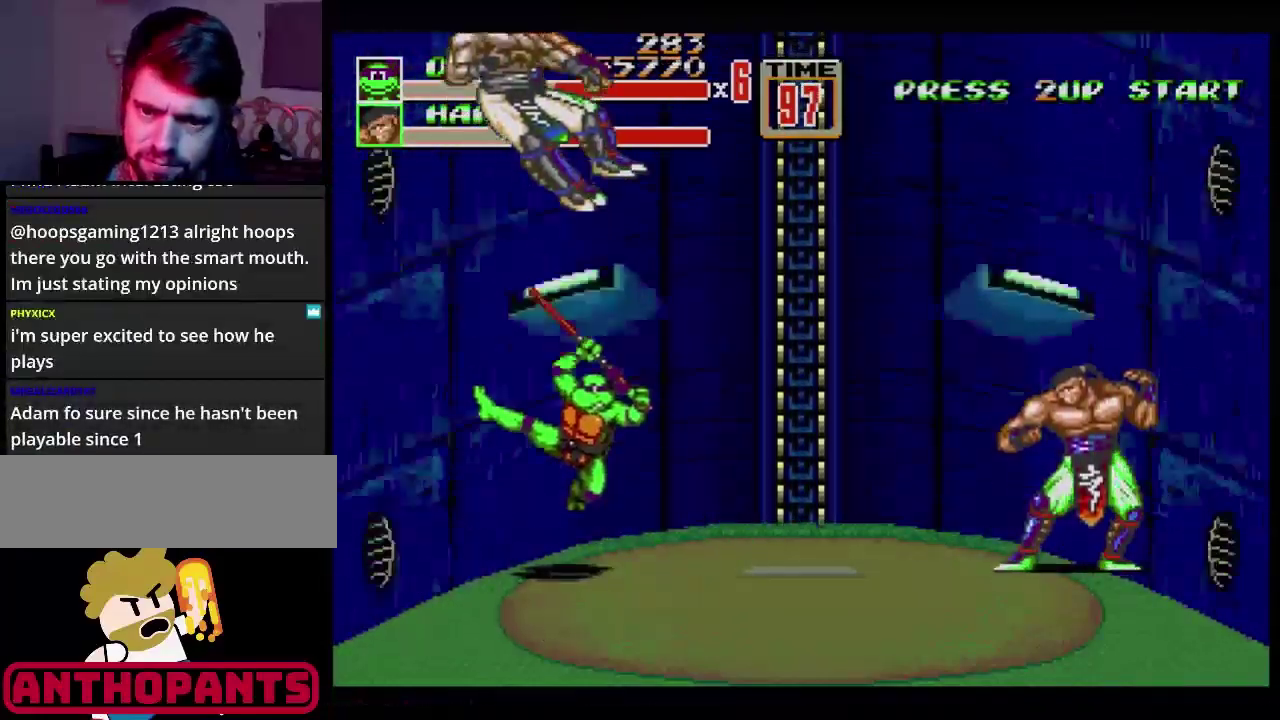
{"buttons": ["DPAD_LEFT"], "events": [[200, "DPAD_LEFT", "down"]]}
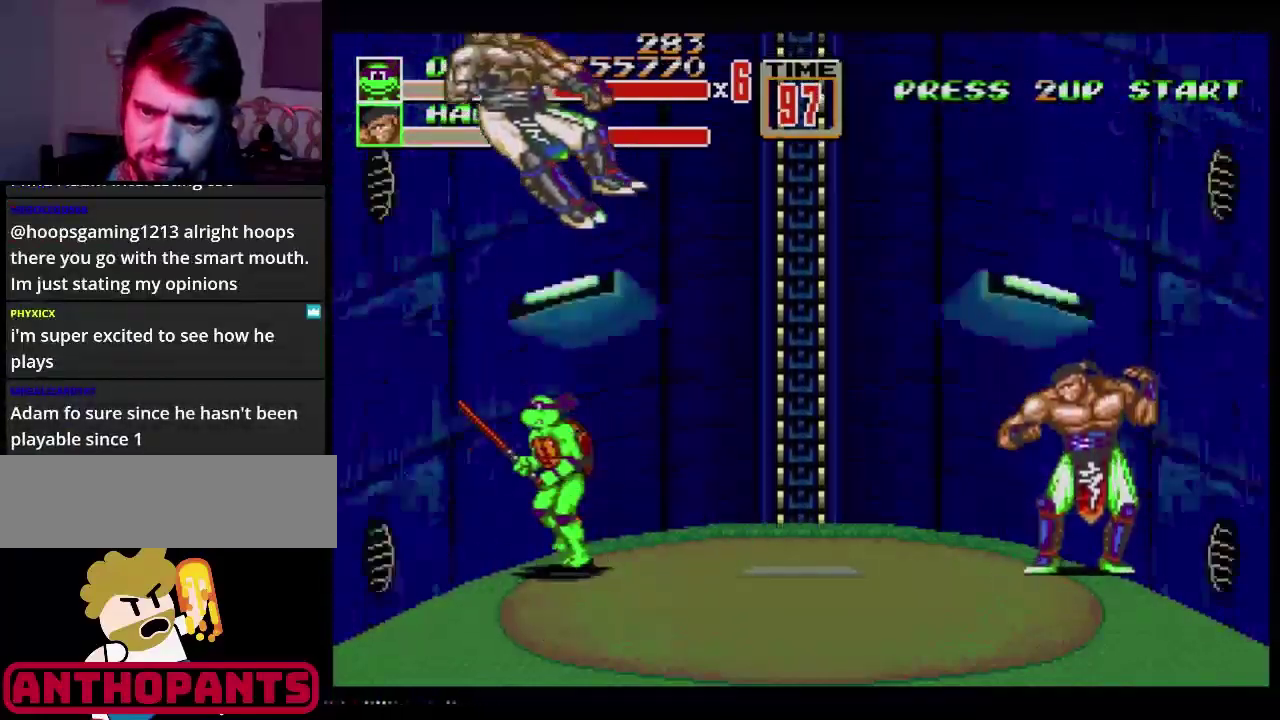
{"buttons": ["B", "DPAD_LEFT"], "events": [[283, "C", "down"], [383, "C", "up"], [400, "B", "down"]]}
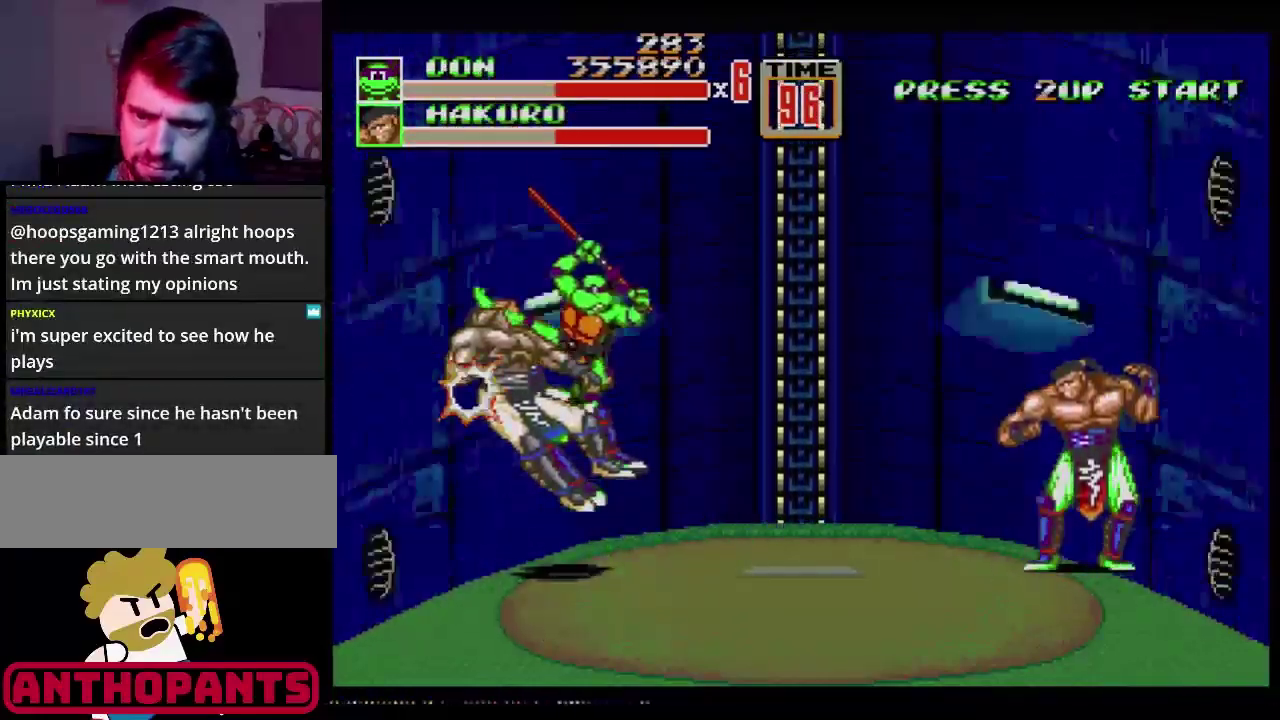
{"buttons": ["DPAD_LEFT"], "events": [[184, "B", "up"], [350, "B", "down"], [417, "B", "up"]]}
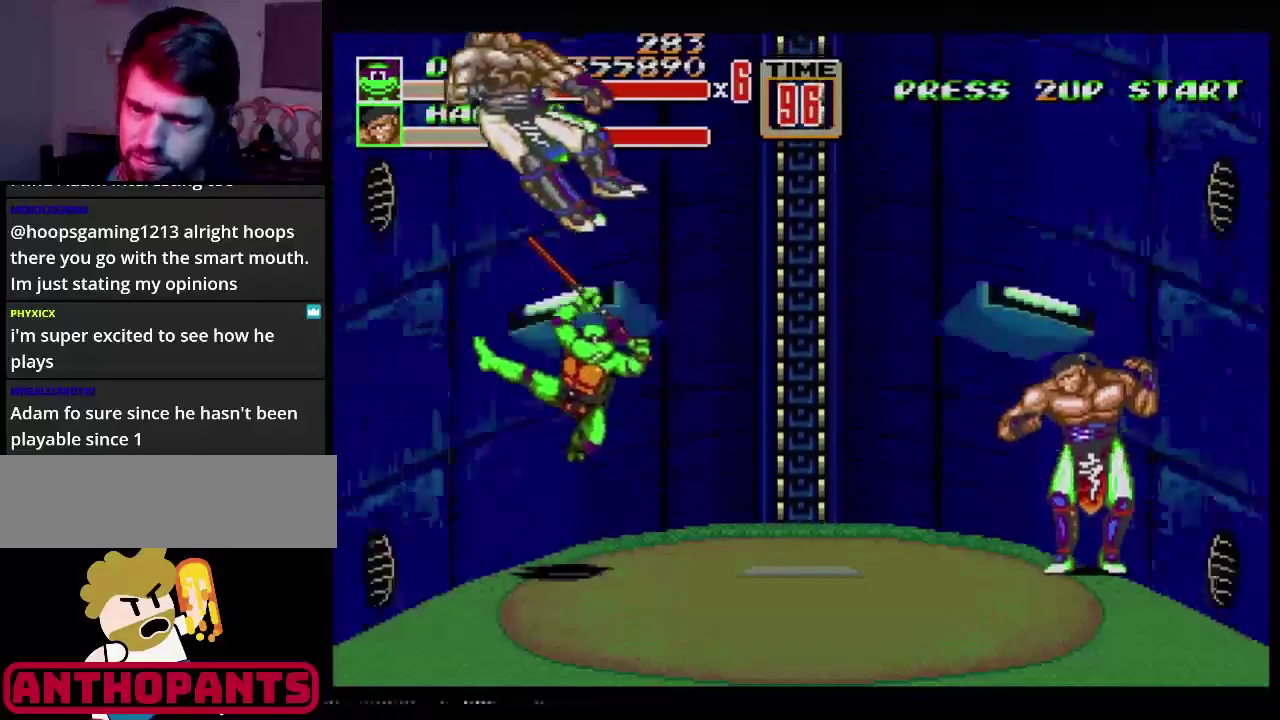
{"buttons": ["DPAD_LEFT"], "events": []}
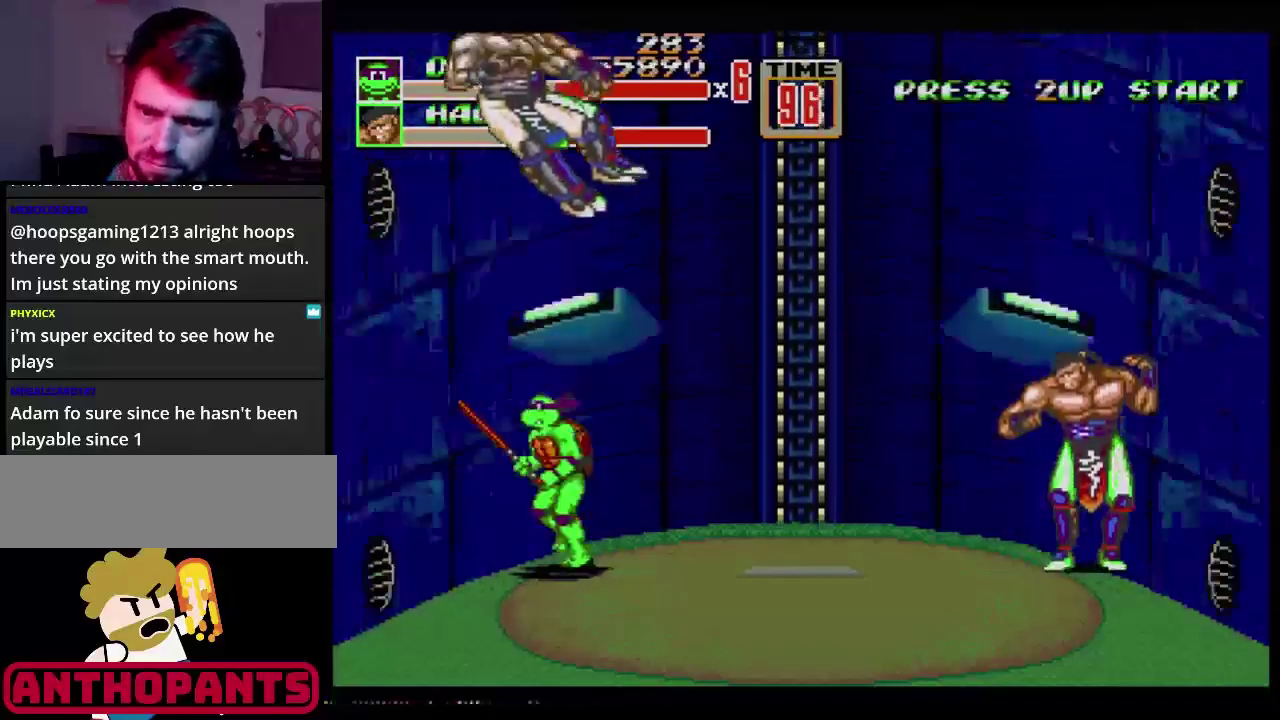
{"buttons": ["B", "DPAD_LEFT"], "events": [[284, "C", "down"], [384, "C", "up"], [501, "B", "down"]]}
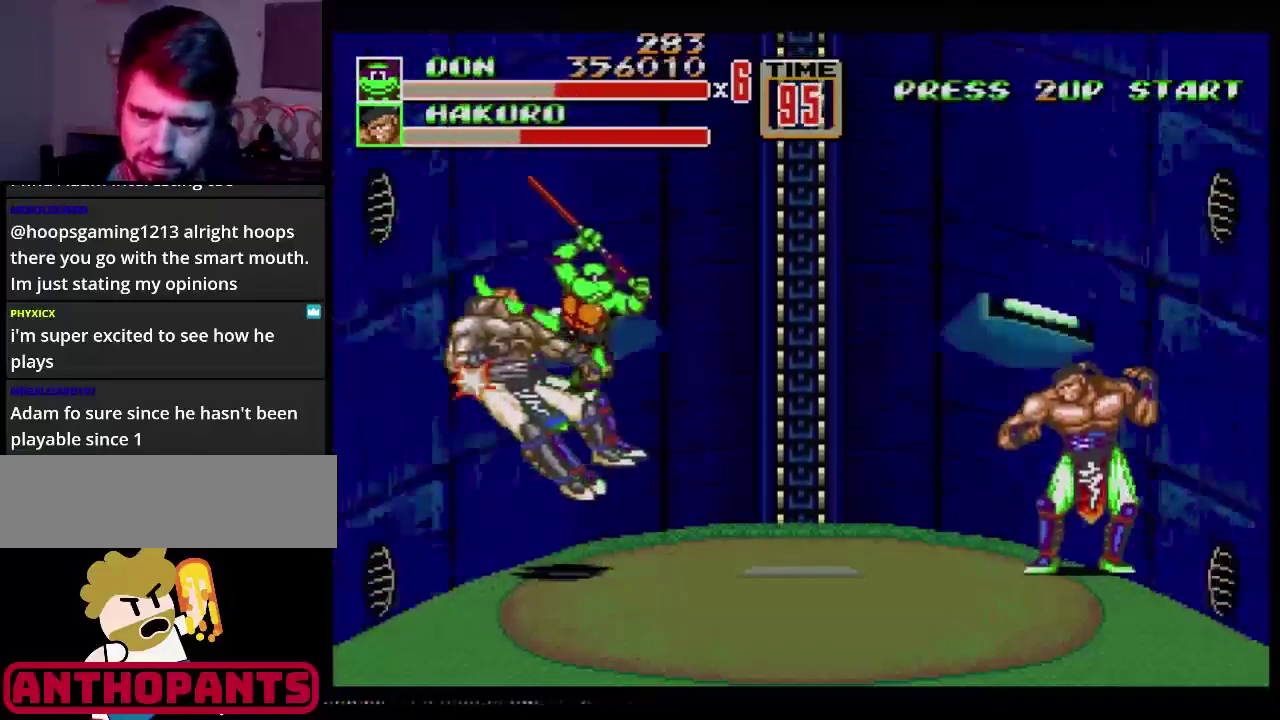
{"buttons": ["DPAD_LEFT"], "events": [[50, "B", "up"], [100, "B", "down"], [150, "B", "up"], [216, "B", "down"], [433, "B", "up"]]}
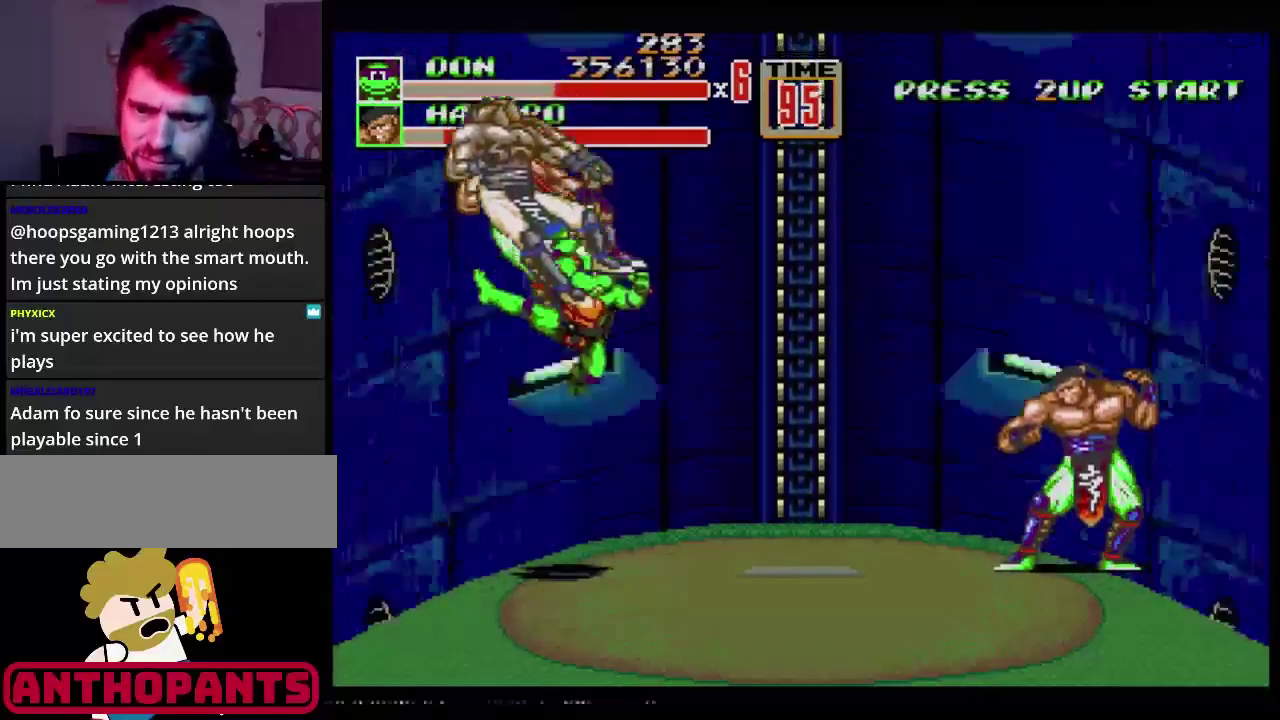
{"buttons": ["DPAD_LEFT"], "events": []}
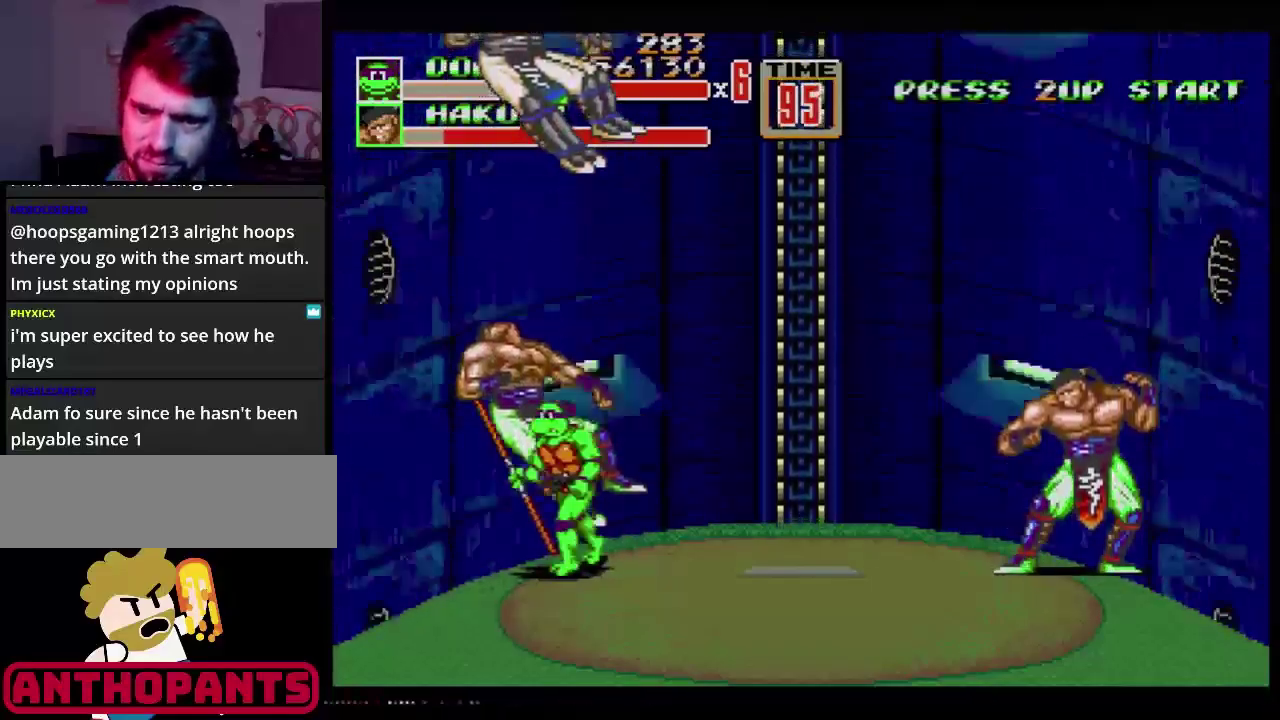
{"buttons": ["C", "DPAD_LEFT"], "events": [[500, "C", "down"]]}
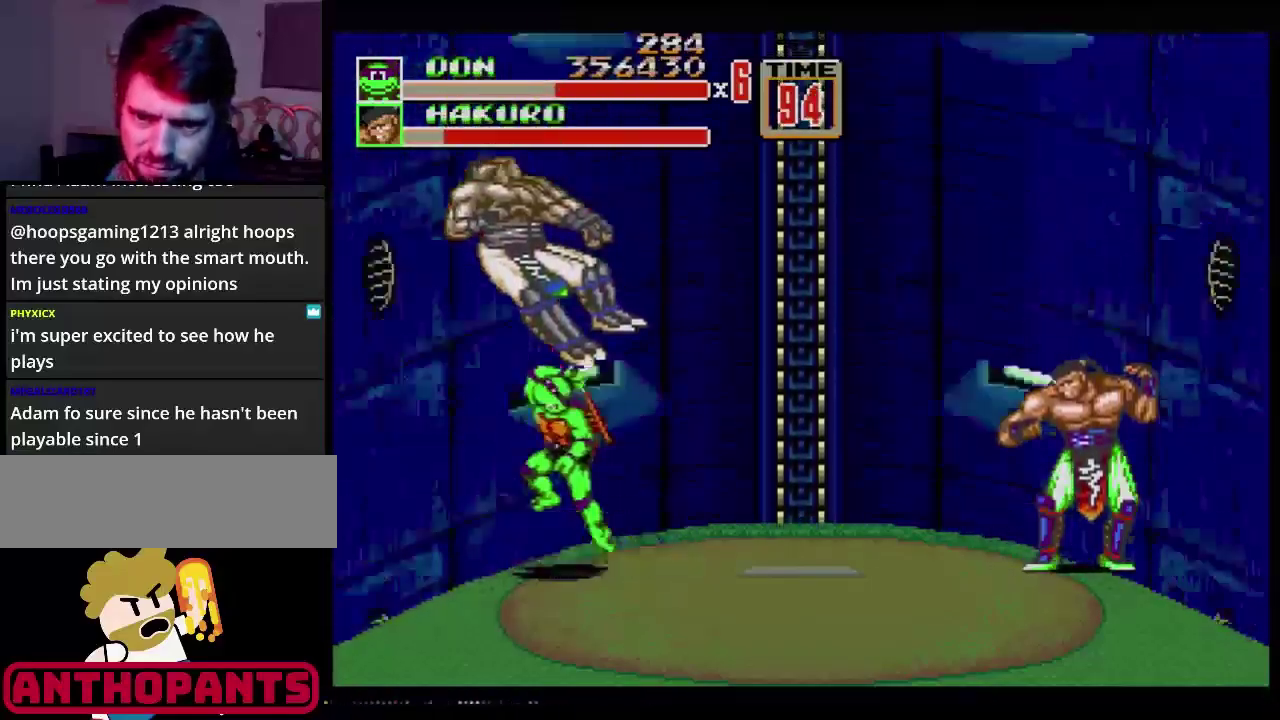
{"buttons": ["DPAD_LEFT"], "events": [[67, "C", "up"], [117, "B", "down"], [250, "B", "up"], [300, "B", "down"], [484, "B", "up"]]}
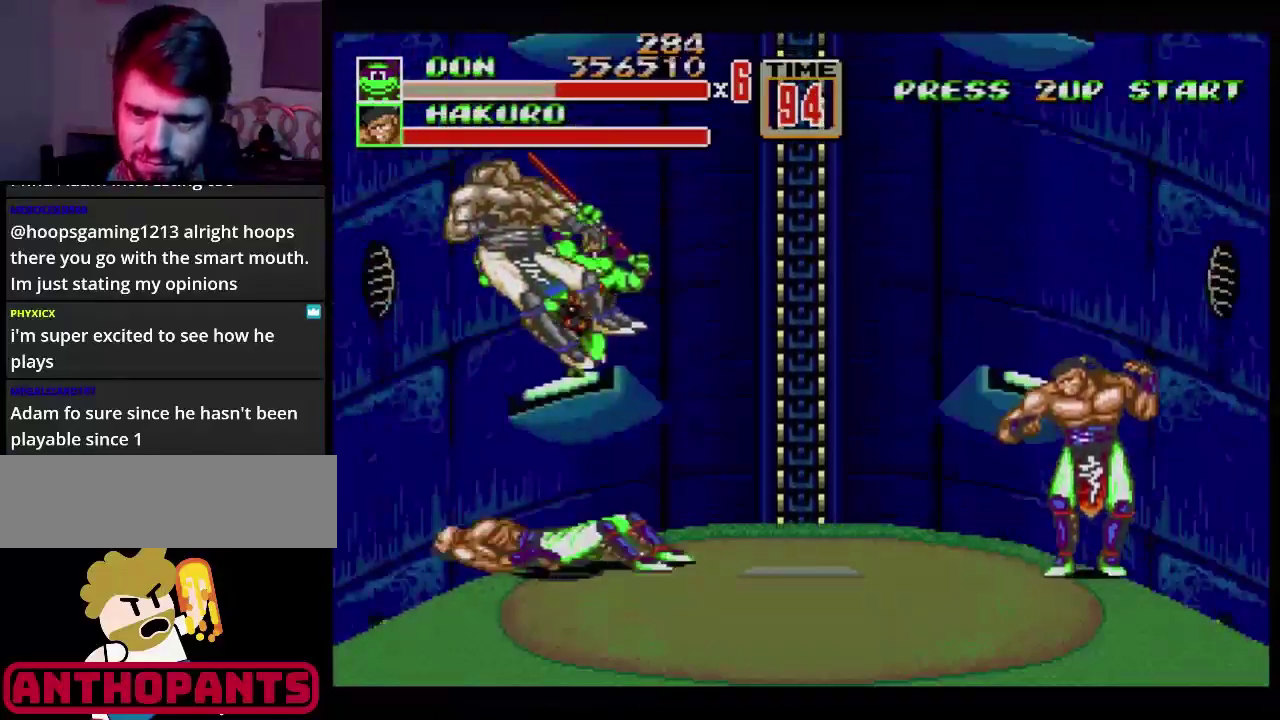
{"buttons": ["DPAD_LEFT"], "events": [[33, "B", "down"], [133, "B", "up"]]}
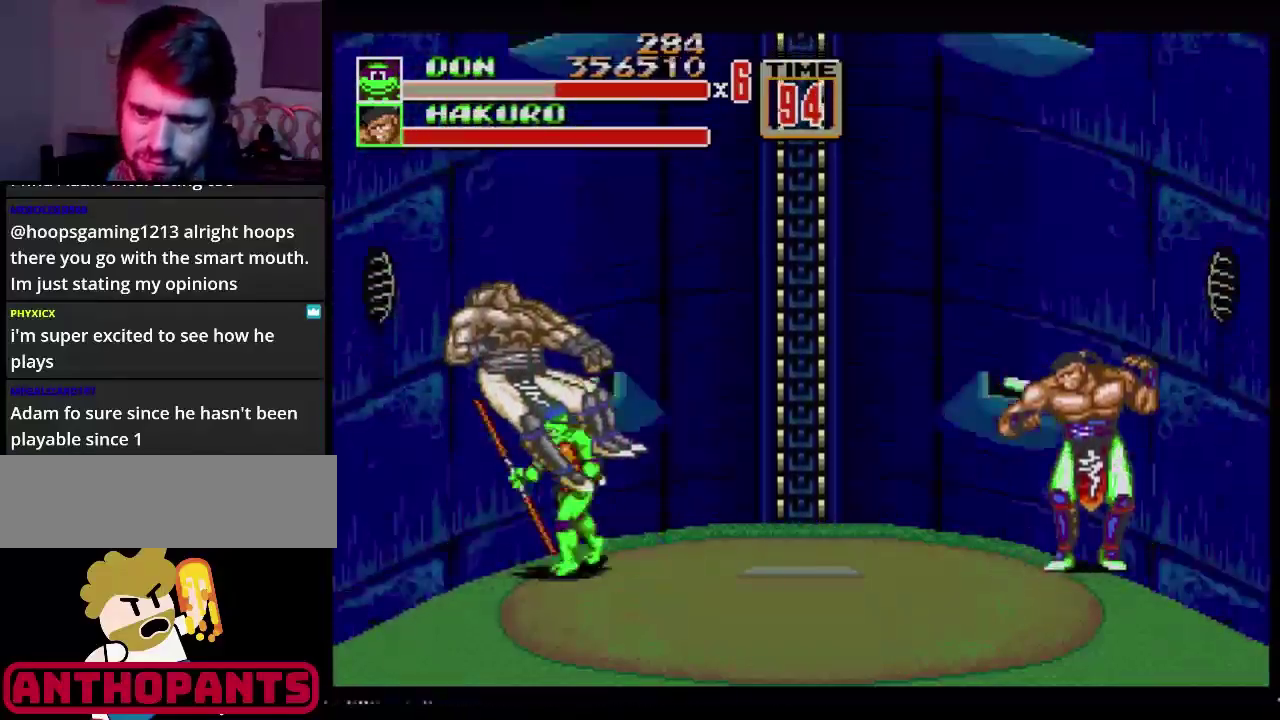
{"buttons": [], "events": [[250, "DPAD_LEFT", "up"]]}
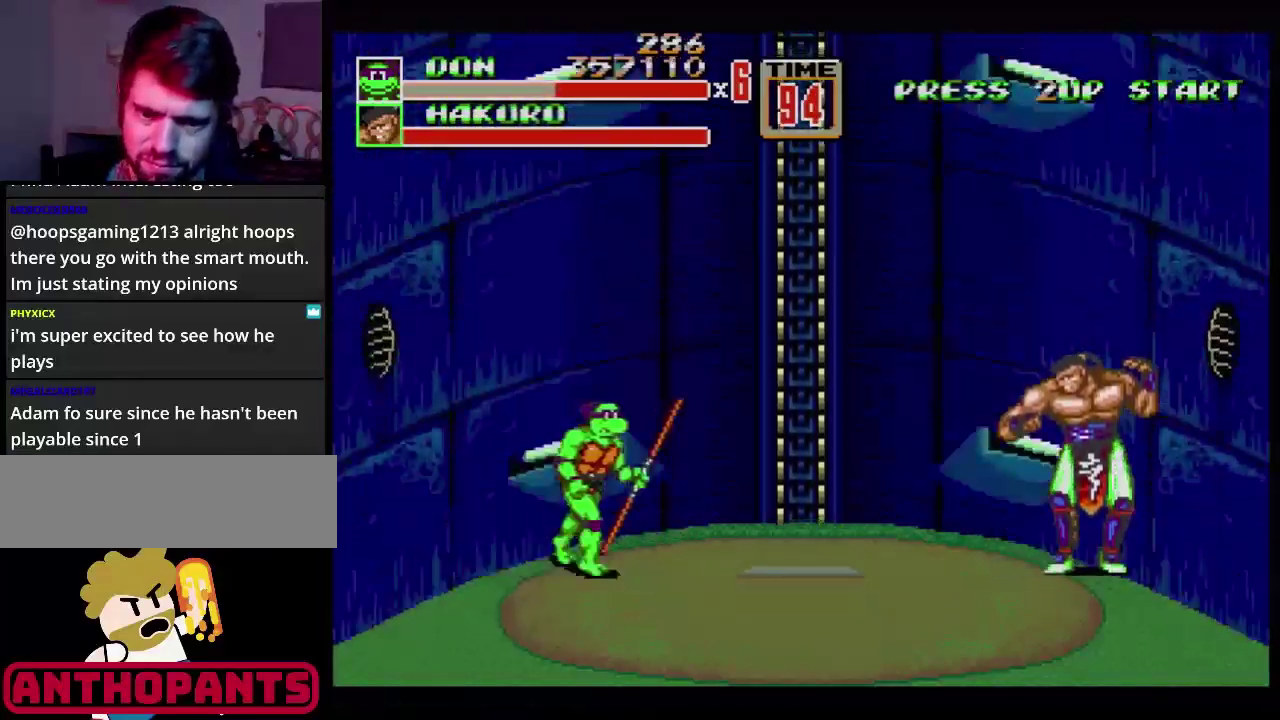
{"buttons": [], "events": [[33, "DPAD_RIGHT", "down"], [83, "DPAD_RIGHT", "up"], [133, "DPAD_RIGHT", "down"], [500, "DPAD_RIGHT", "up"]]}
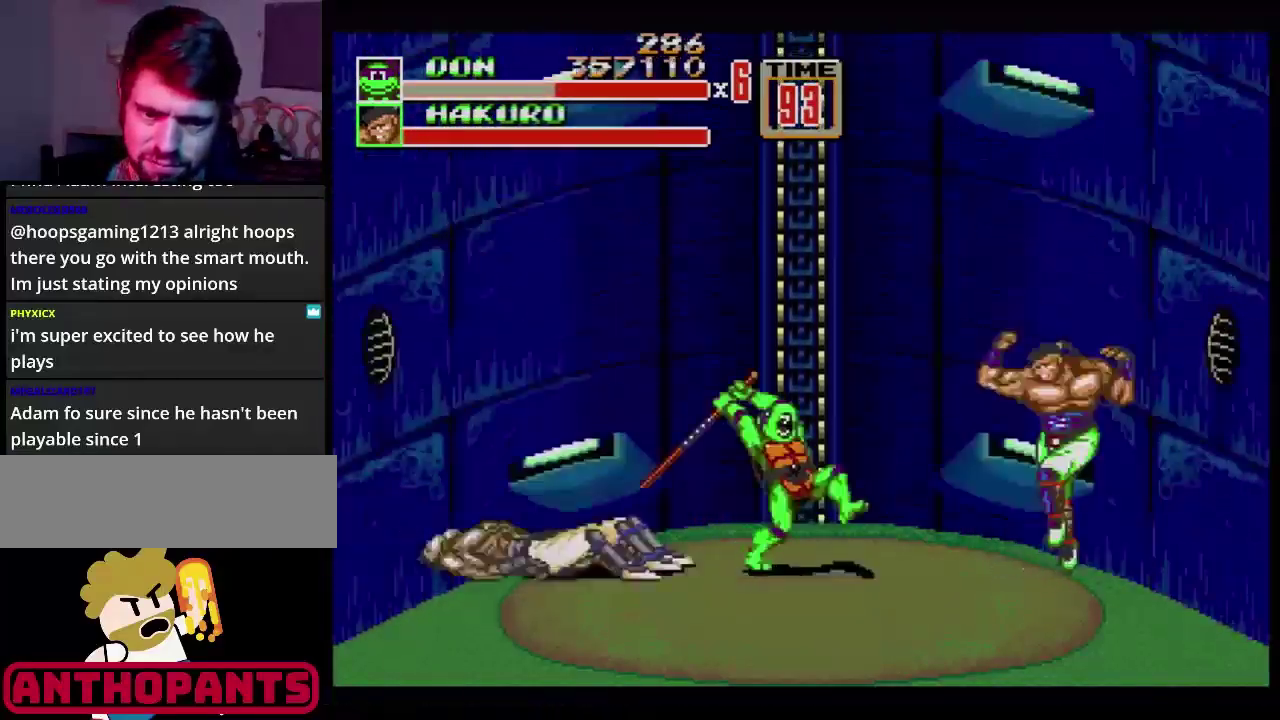
{"buttons": ["DPAD_DOWN"], "events": [[33, "B", "down"], [117, "B", "up"], [350, "DPAD_RIGHT", "down"], [367, "DPAD_DOWN", "down"], [451, "DPAD_RIGHT", "up"]]}
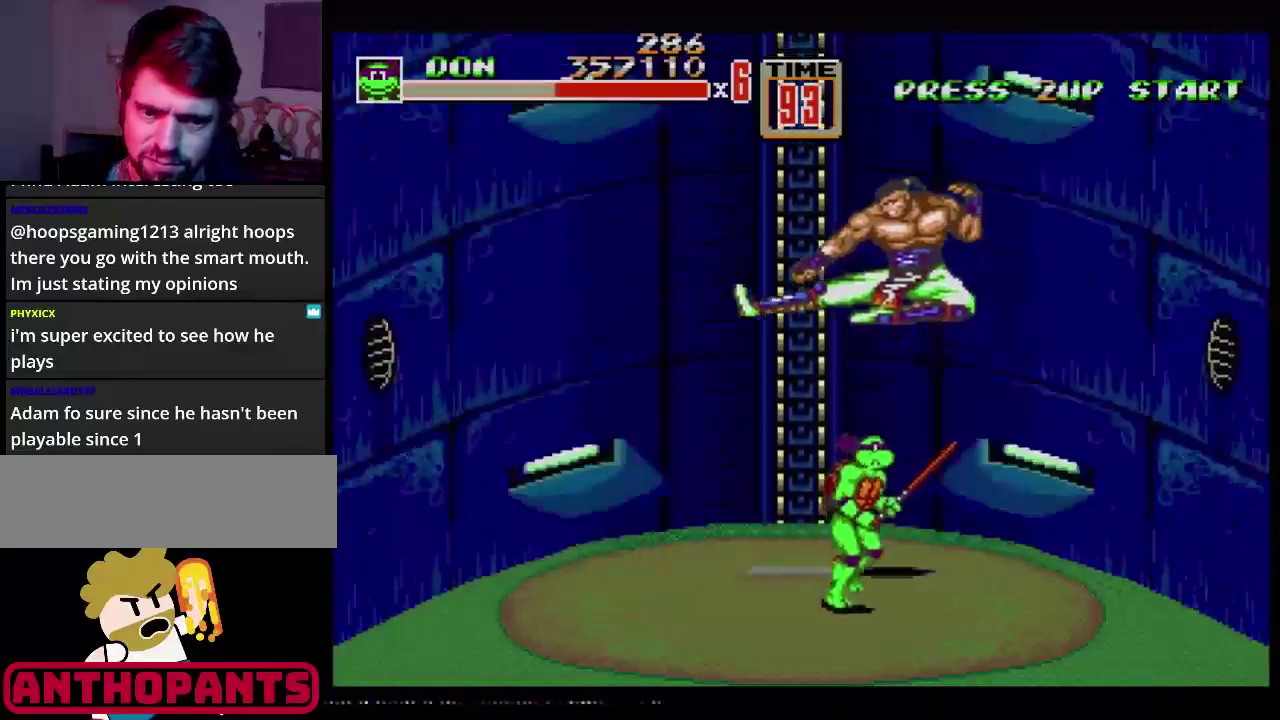
{"buttons": ["DPAD_UP", "DPAD_LEFT"], "events": [[116, "DPAD_RIGHT", "down"], [350, "DPAD_DOWN", "up"], [400, "DPAD_LEFT", "down"], [400, "DPAD_RIGHT", "up"], [400, "DPAD_UP", "down"]]}
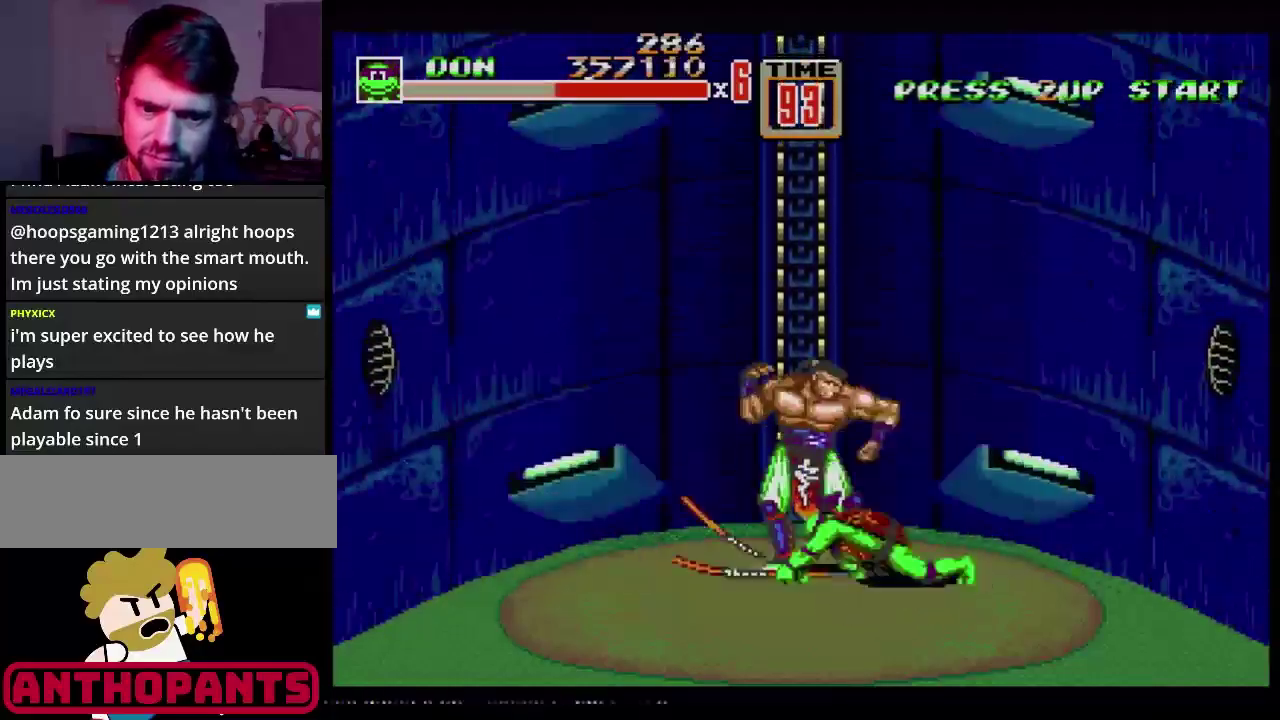
{"buttons": [], "events": [[33, "B", "down"], [33, "DPAD_LEFT", "up"], [33, "DPAD_UP", "up"], [200, "B", "up"]]}
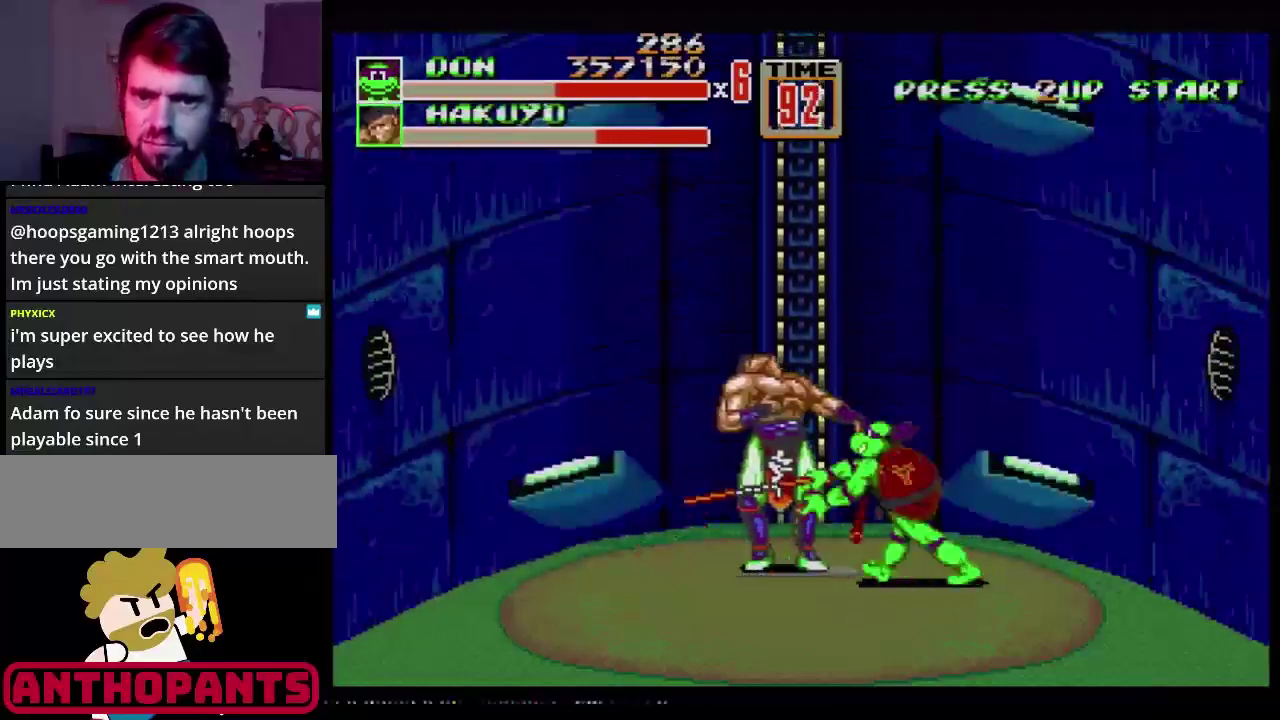
{"buttons": [], "events": [[166, "B", "down"], [217, "B", "up"], [267, "B", "down"], [350, "B", "up"]]}
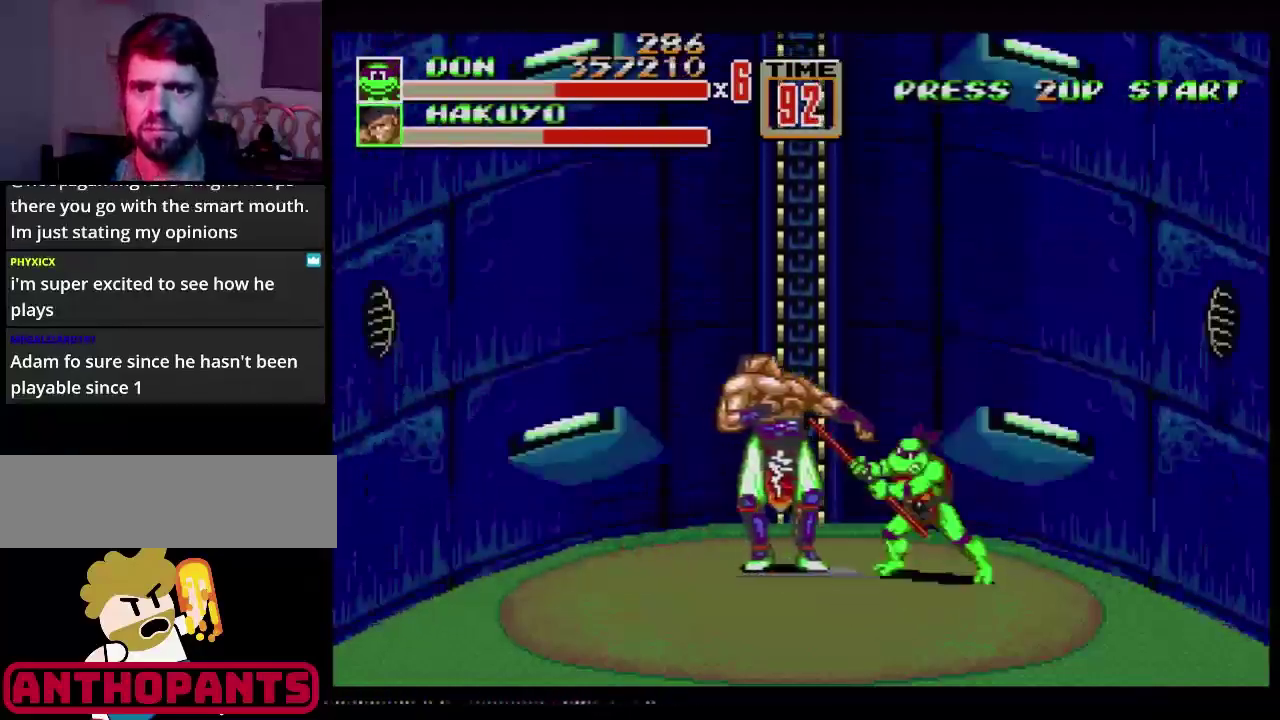
{"buttons": ["B"], "events": [[384, "B", "down"]]}
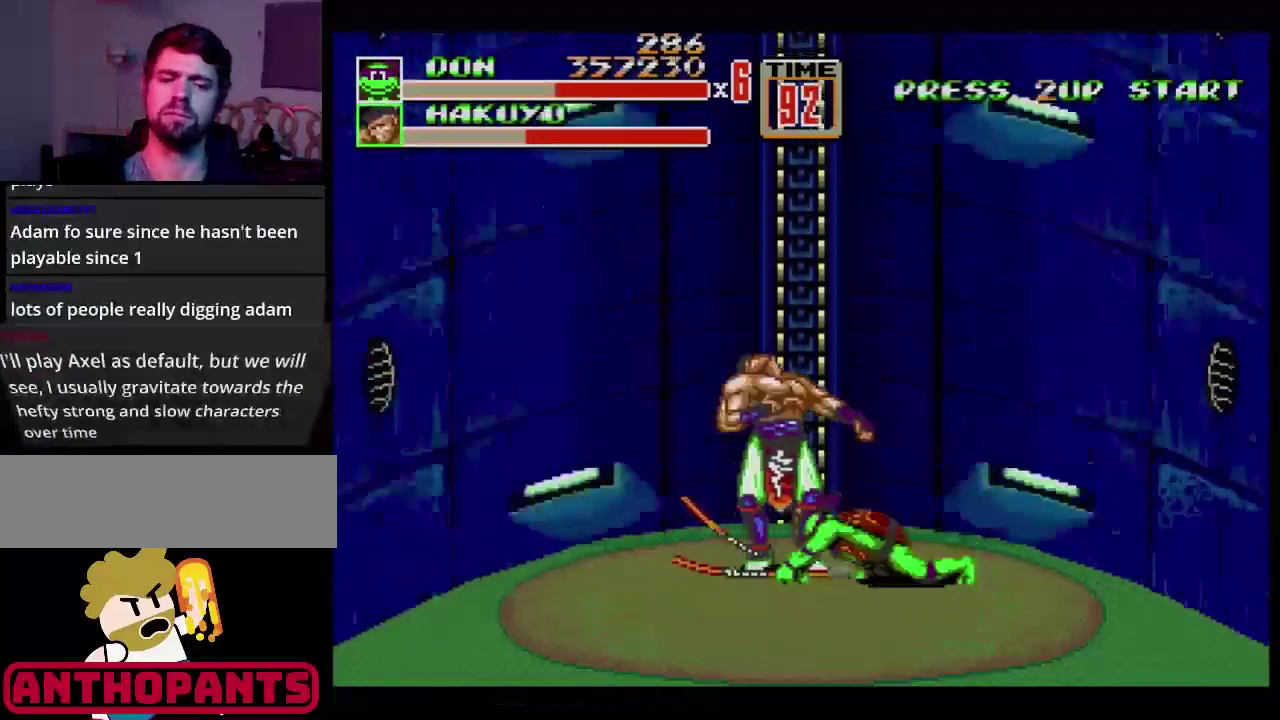
{"buttons": ["B"], "events": [[66, "B", "up"], [166, "B", "down"], [233, "B", "up"], [483, "B", "down"]]}
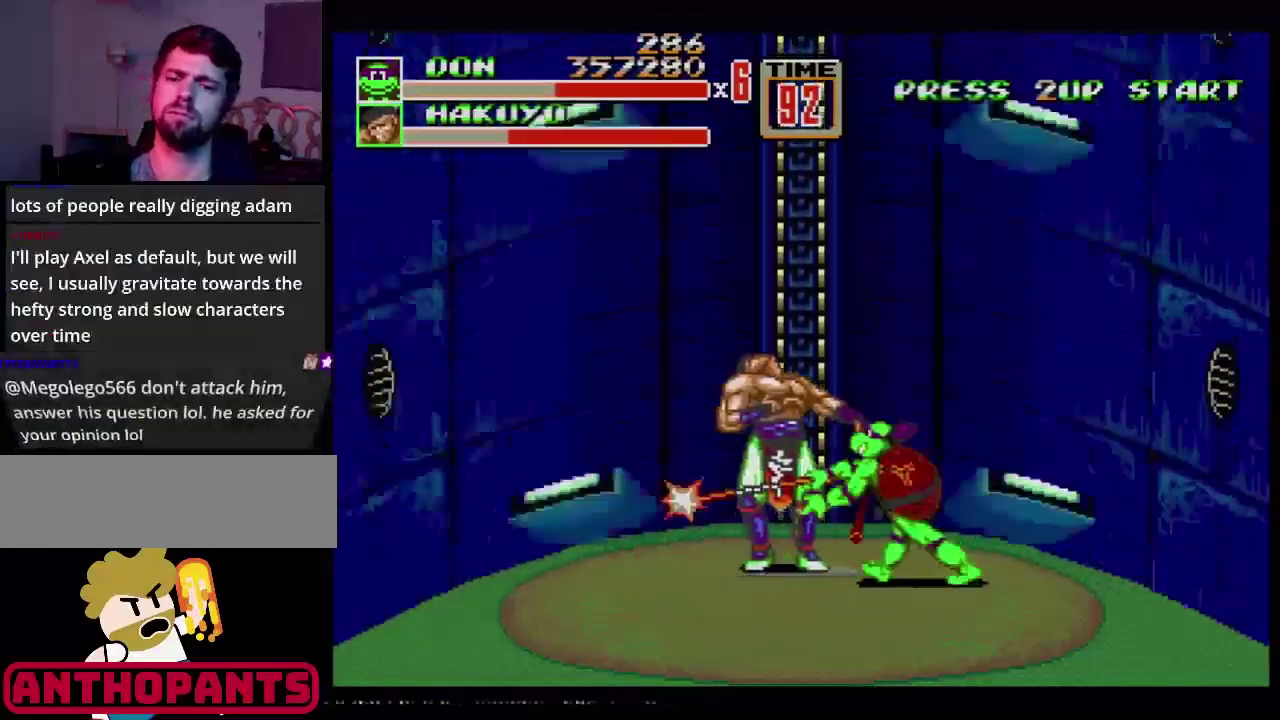
{"buttons": [], "events": [[50, "B", "up"], [167, "B", "down"], [334, "B", "up"], [451, "DPAD_LEFT", "down"], [501, "DPAD_LEFT", "up"]]}
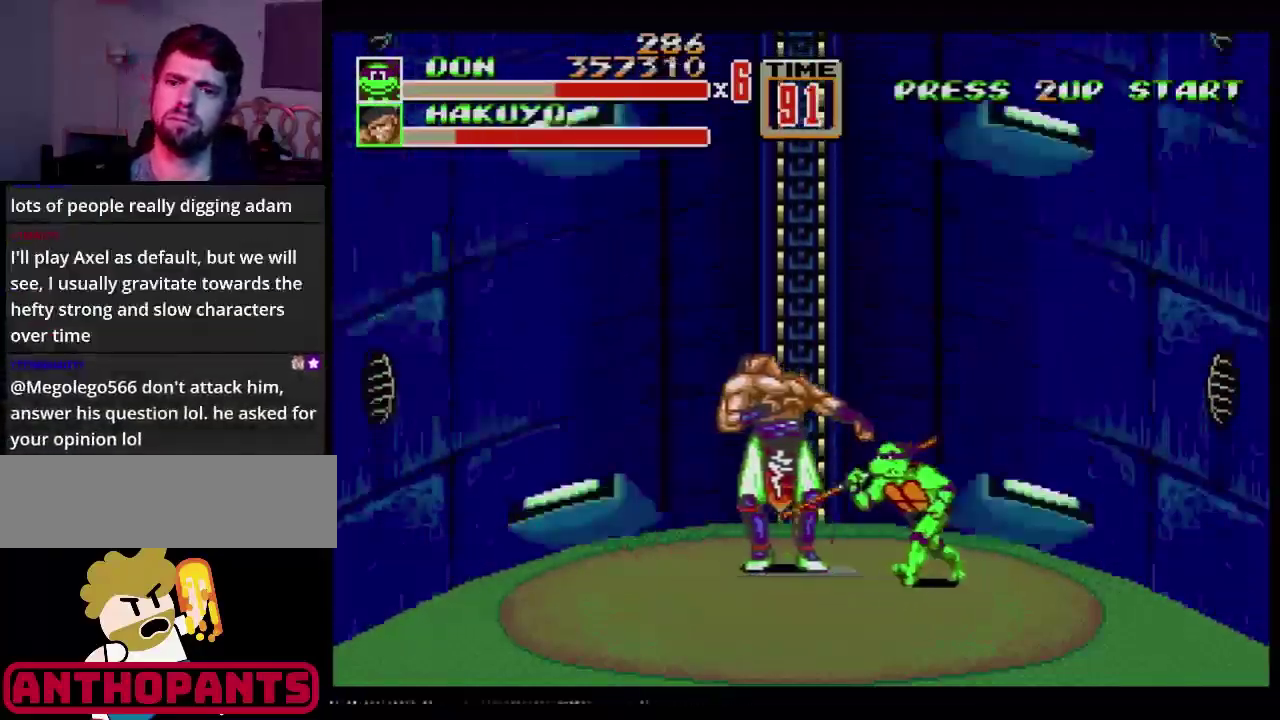
{"buttons": ["B"], "events": [[50, "DPAD_LEFT", "down"], [317, "B", "down"], [317, "DPAD_LEFT", "up"]]}
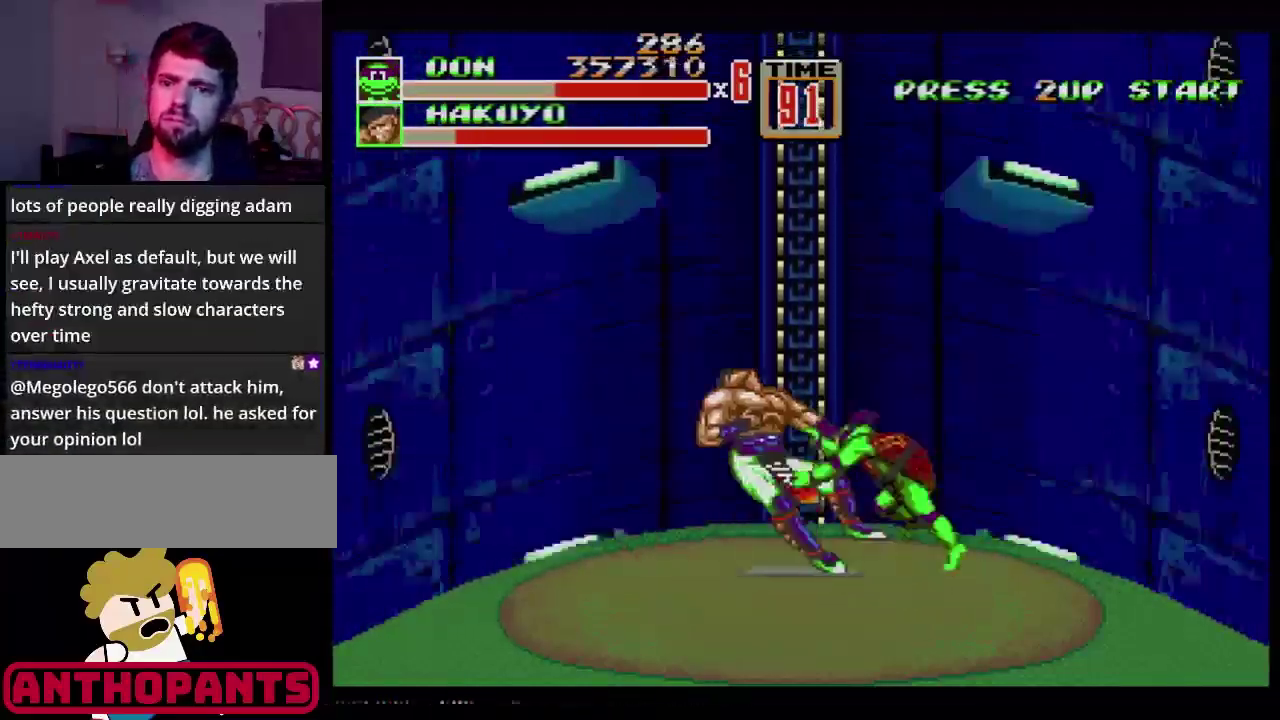
{"buttons": [], "events": [[50, "B", "up"]]}